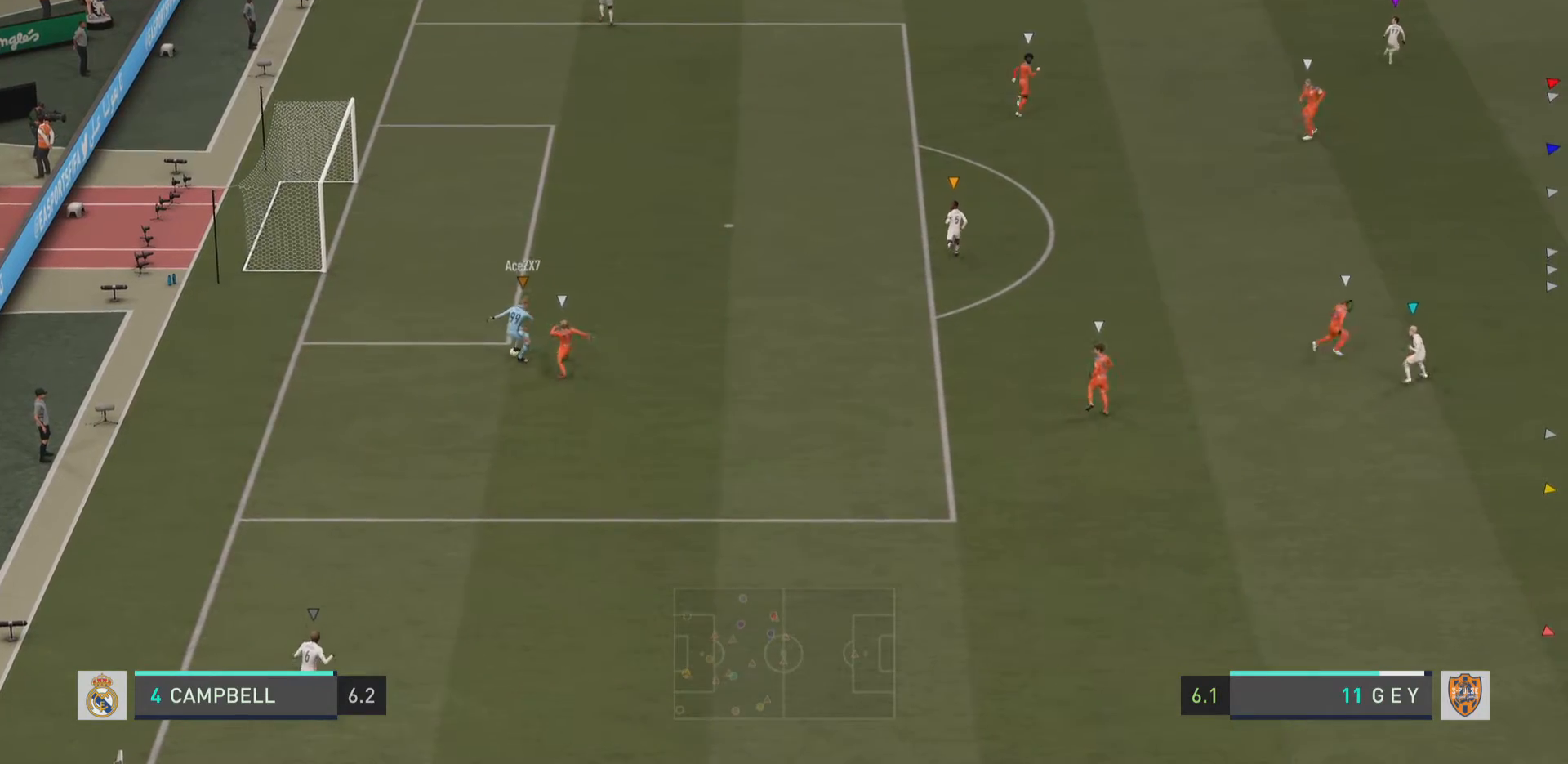
Gameplay with a controller (PlayStation layout); each line is a JSON object with the inputs held at the frame after it. "events" lists button and stick changes between this image and that frame as [ms after this image, input, new state], when the widget could be followed in between. Not read: L3 R3.
{"buttons": [], "left_stick": "up", "right_stick": "center", "events": [[117, "left_stick", "up"]]}
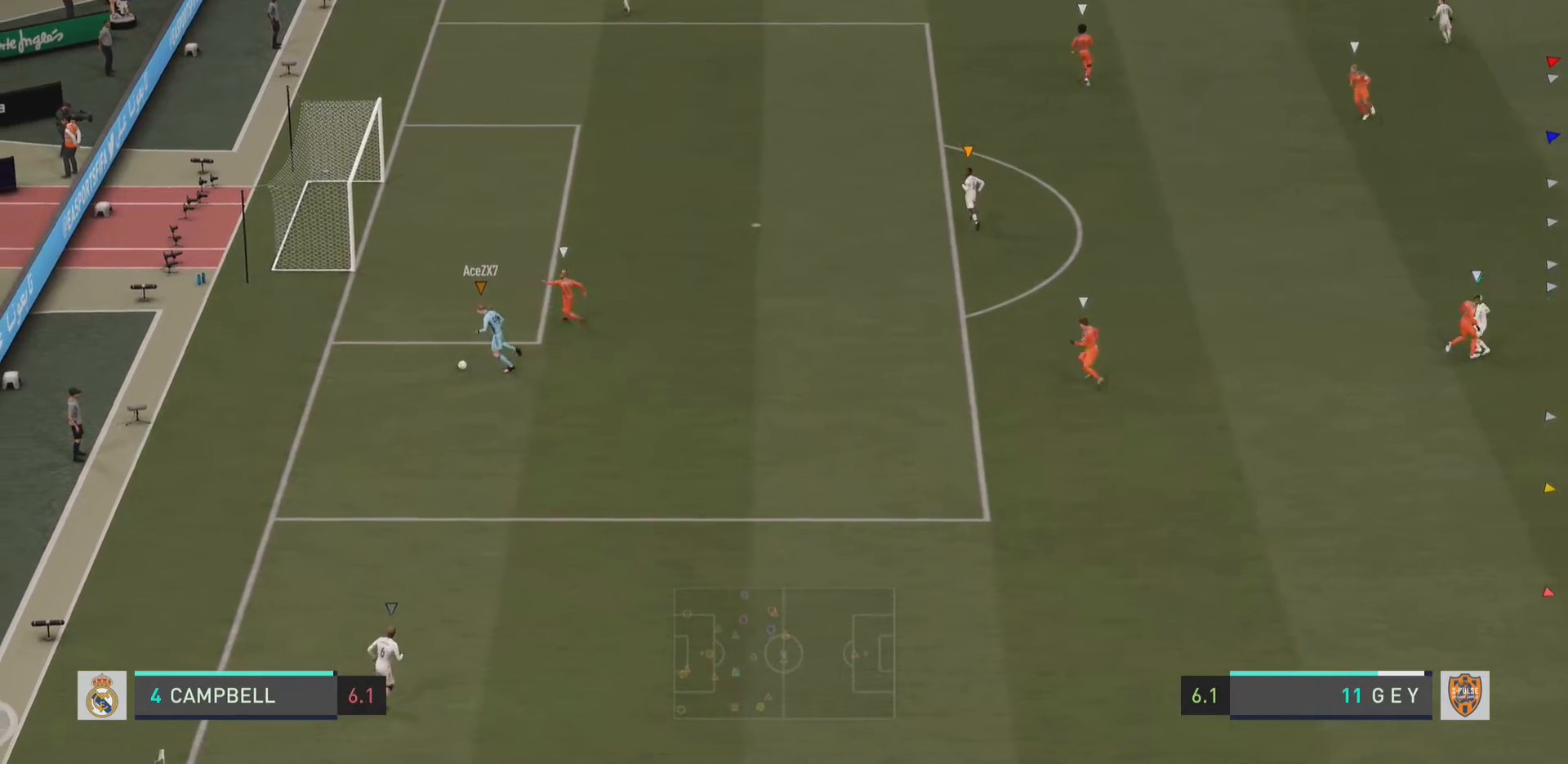
{"buttons": [], "left_stick": "down-left", "right_stick": "center", "events": [[183, "left_stick", "left"], [250, "left_stick", "down-left"]]}
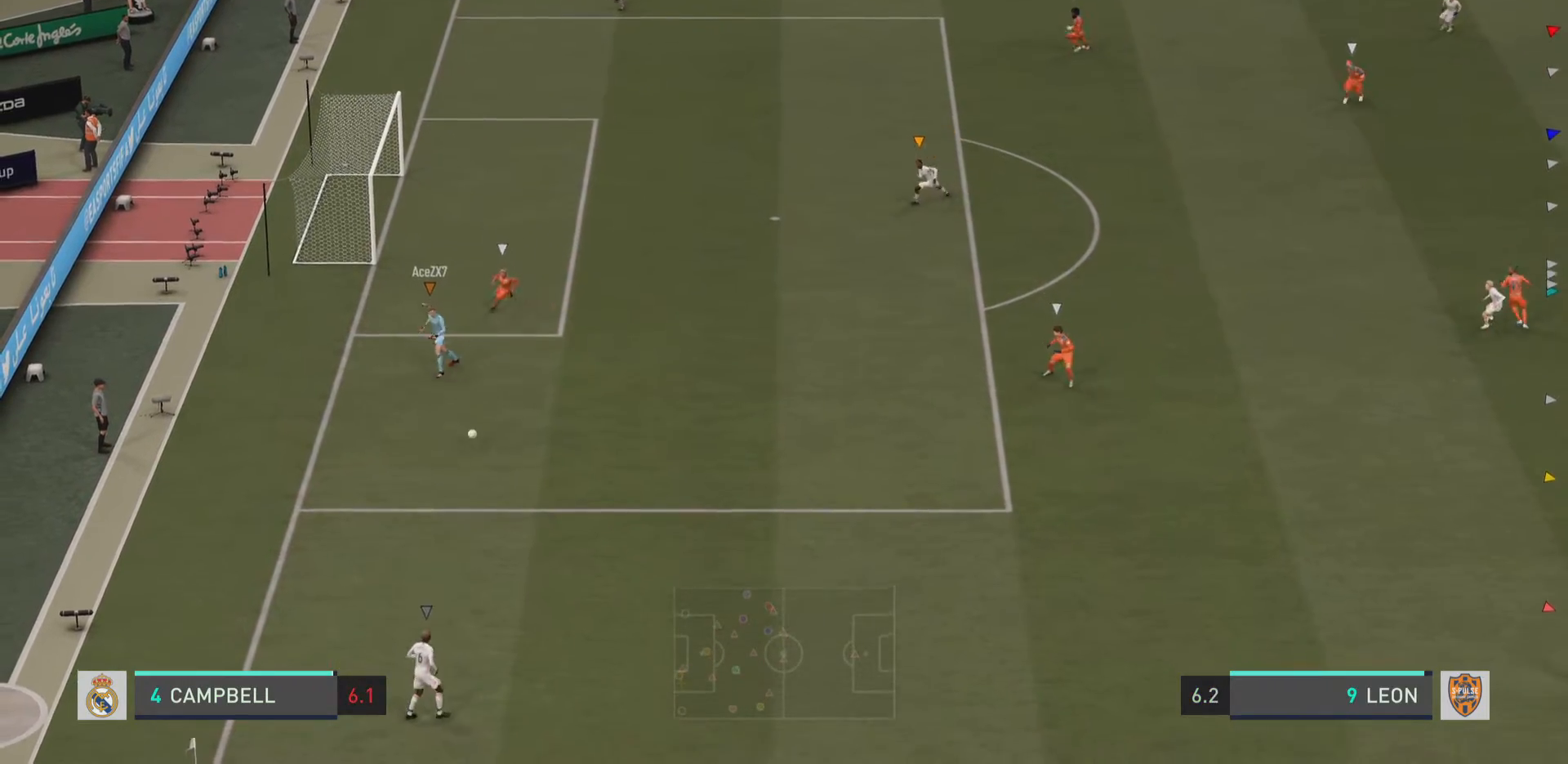
{"buttons": [], "left_stick": "down", "right_stick": "center", "events": [[317, "left_stick", "down"]]}
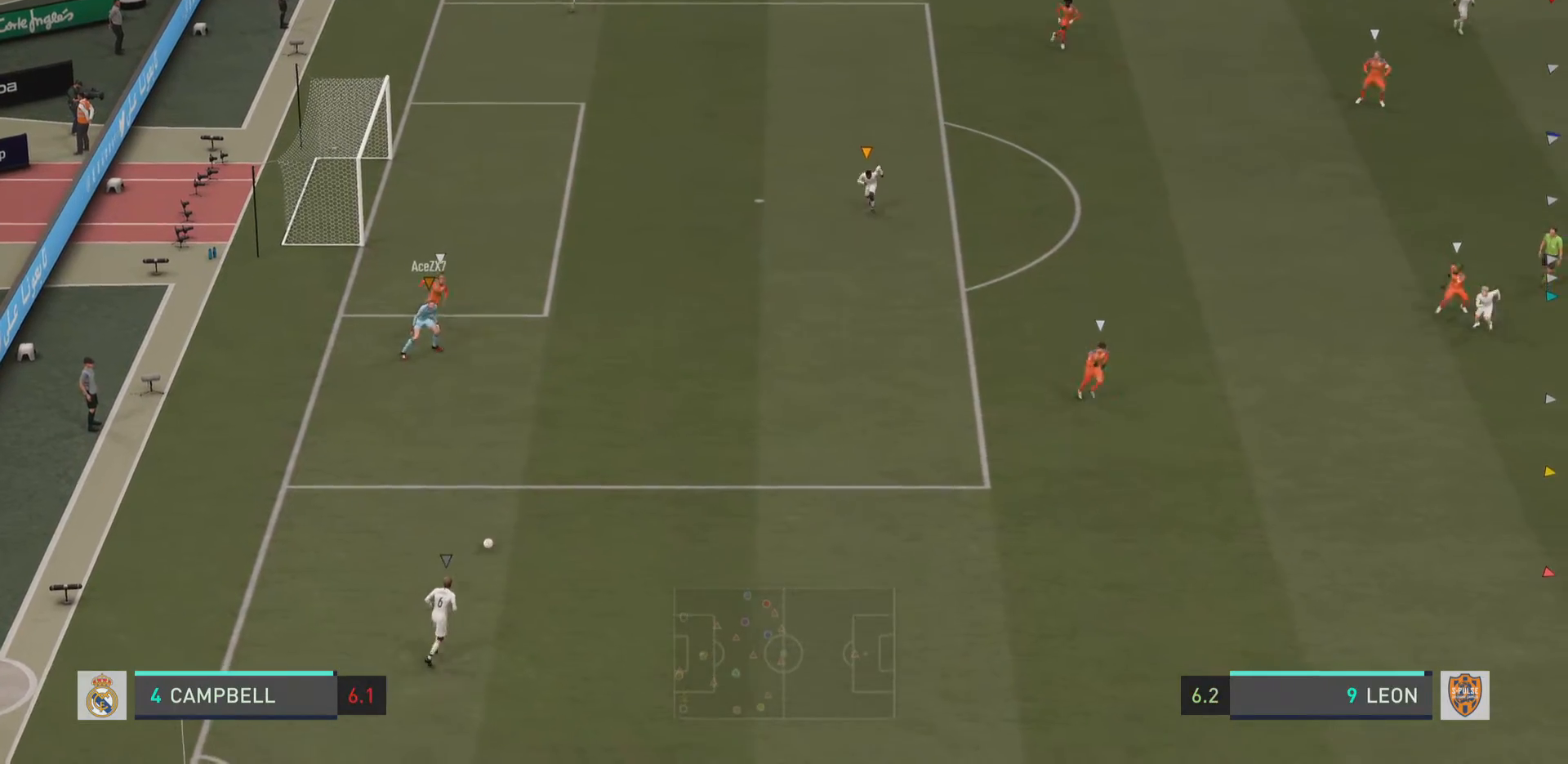
{"buttons": [], "left_stick": "down-right", "right_stick": "center", "events": [[166, "left_stick", "down-right"]]}
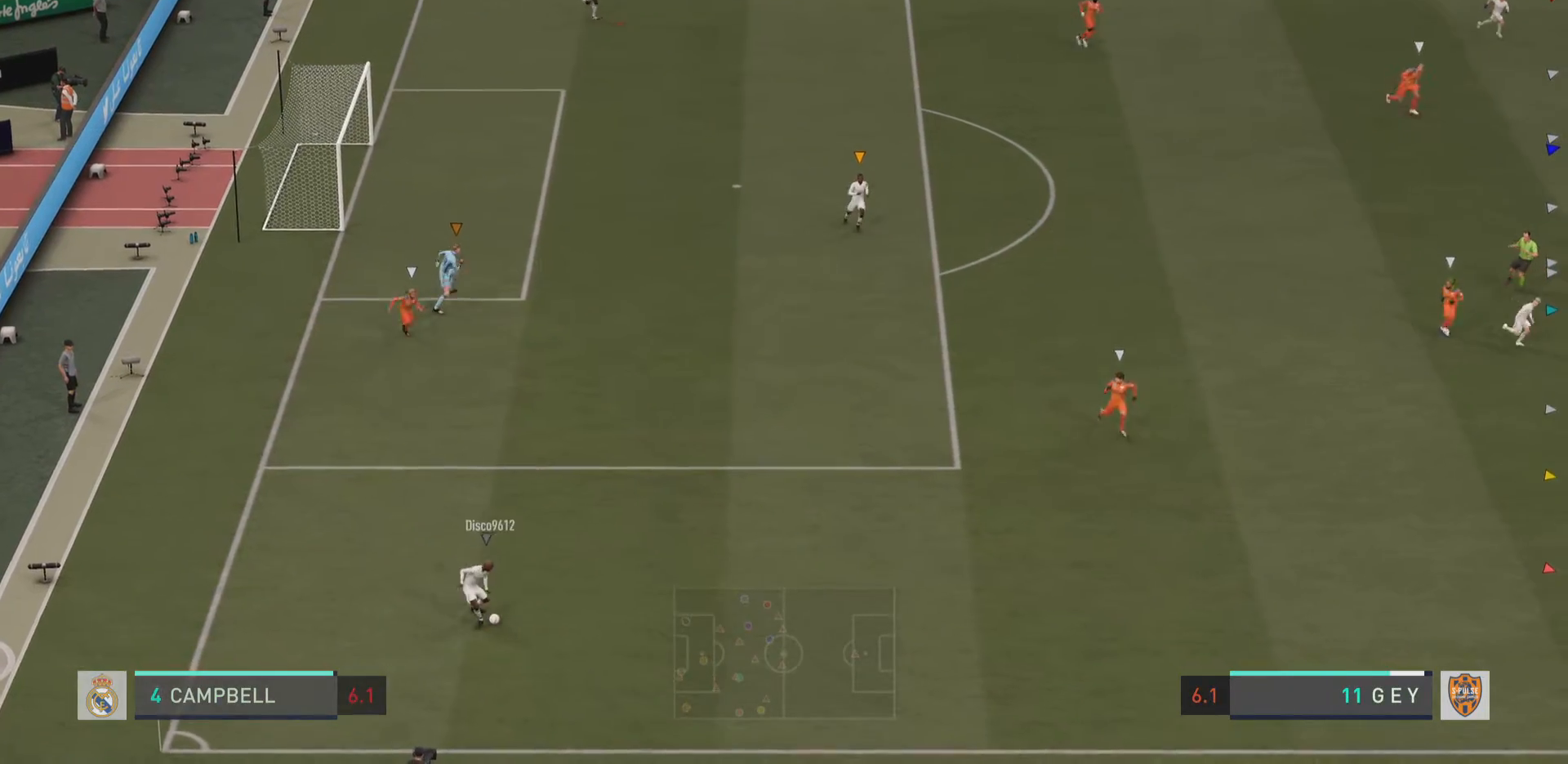
{"buttons": [], "left_stick": "down-right", "right_stick": "center", "events": []}
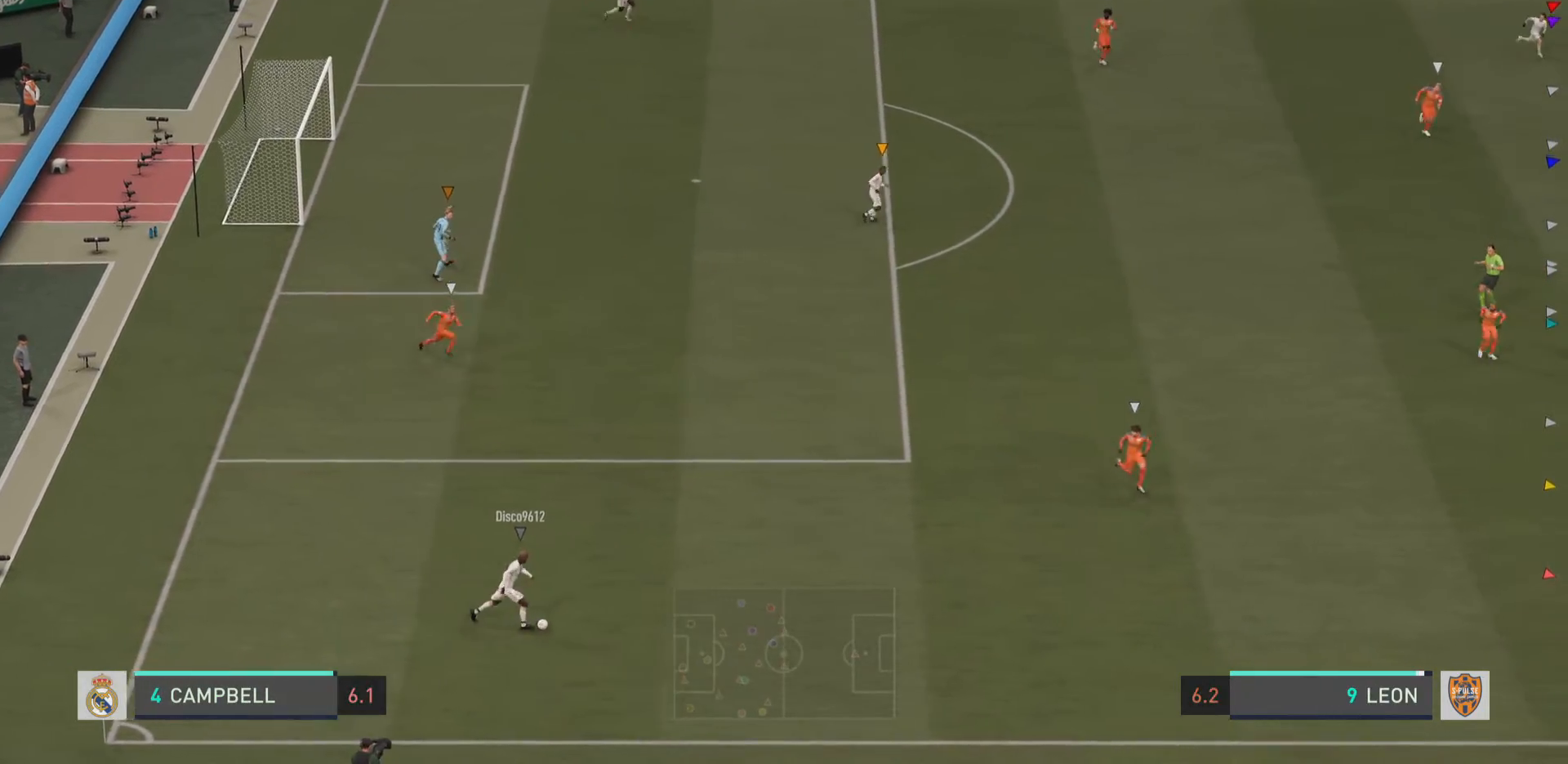
{"buttons": [], "left_stick": "right", "right_stick": "center", "events": [[50, "left_stick", "right"]]}
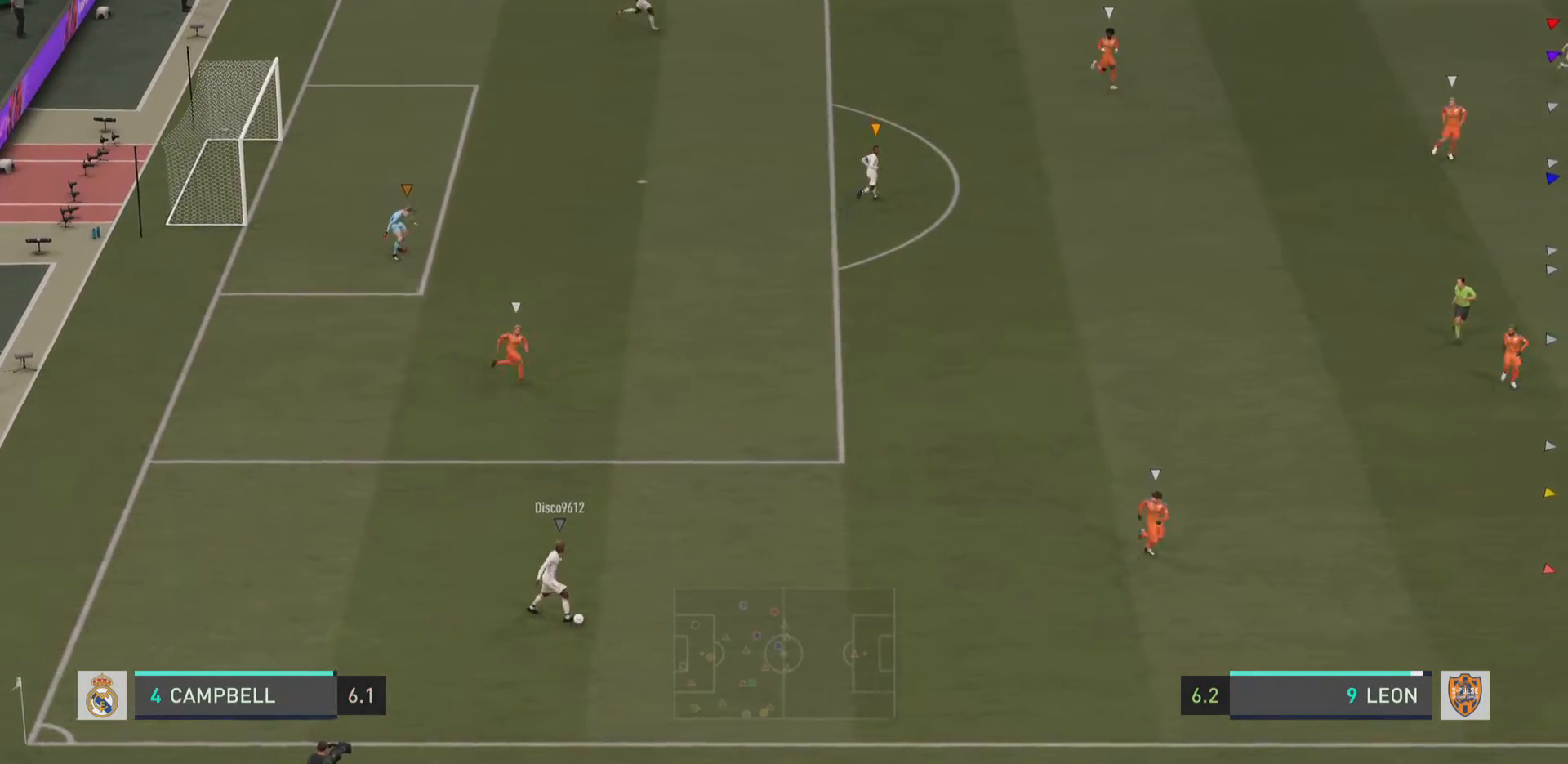
{"buttons": [], "left_stick": "center", "right_stick": "center", "events": [[33, "left_stick", "center"]]}
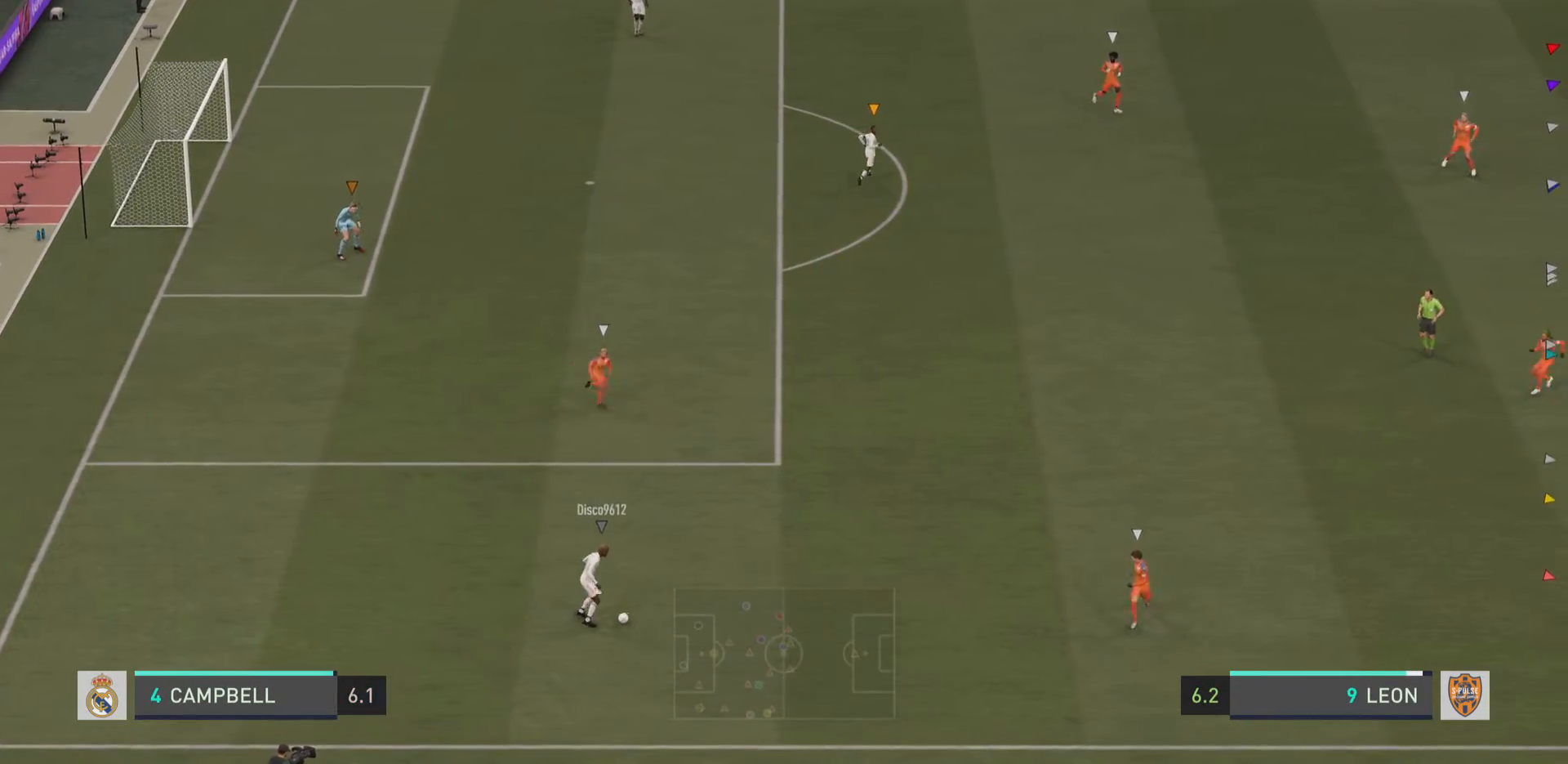
{"buttons": [], "left_stick": "center", "right_stick": "center", "events": []}
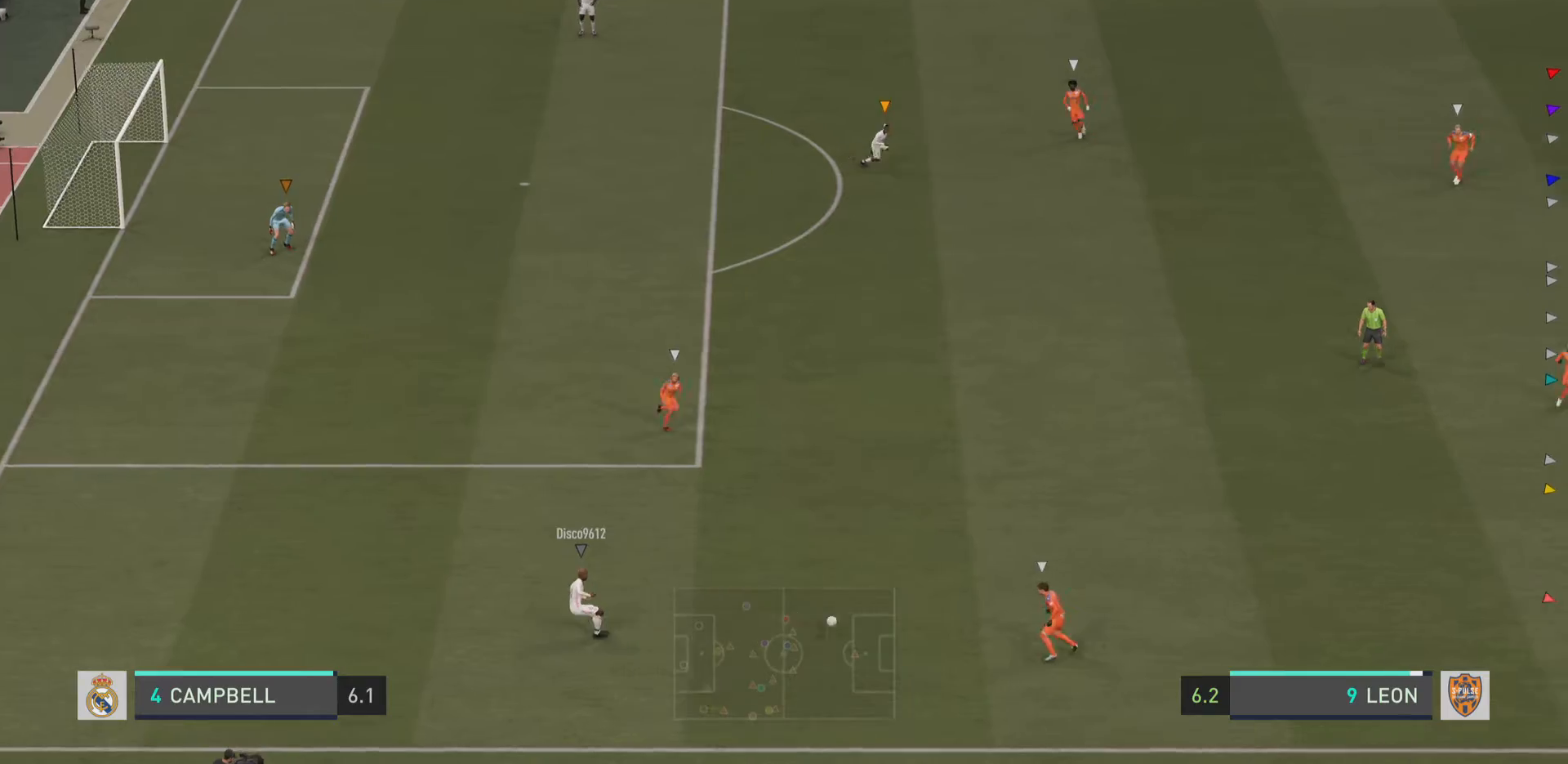
{"buttons": [], "left_stick": "center", "right_stick": "center", "events": []}
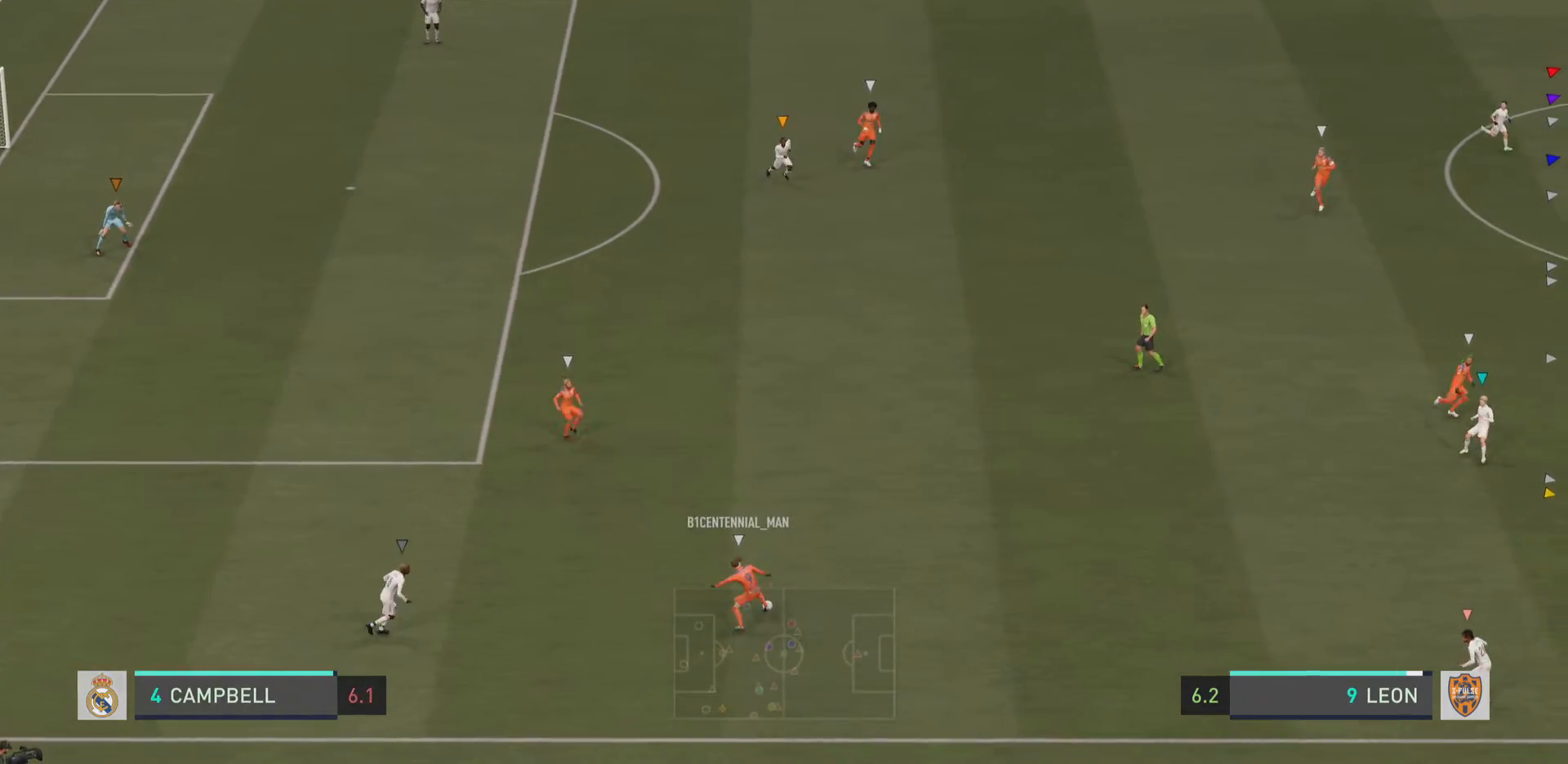
{"buttons": [], "left_stick": "center", "right_stick": "center", "events": []}
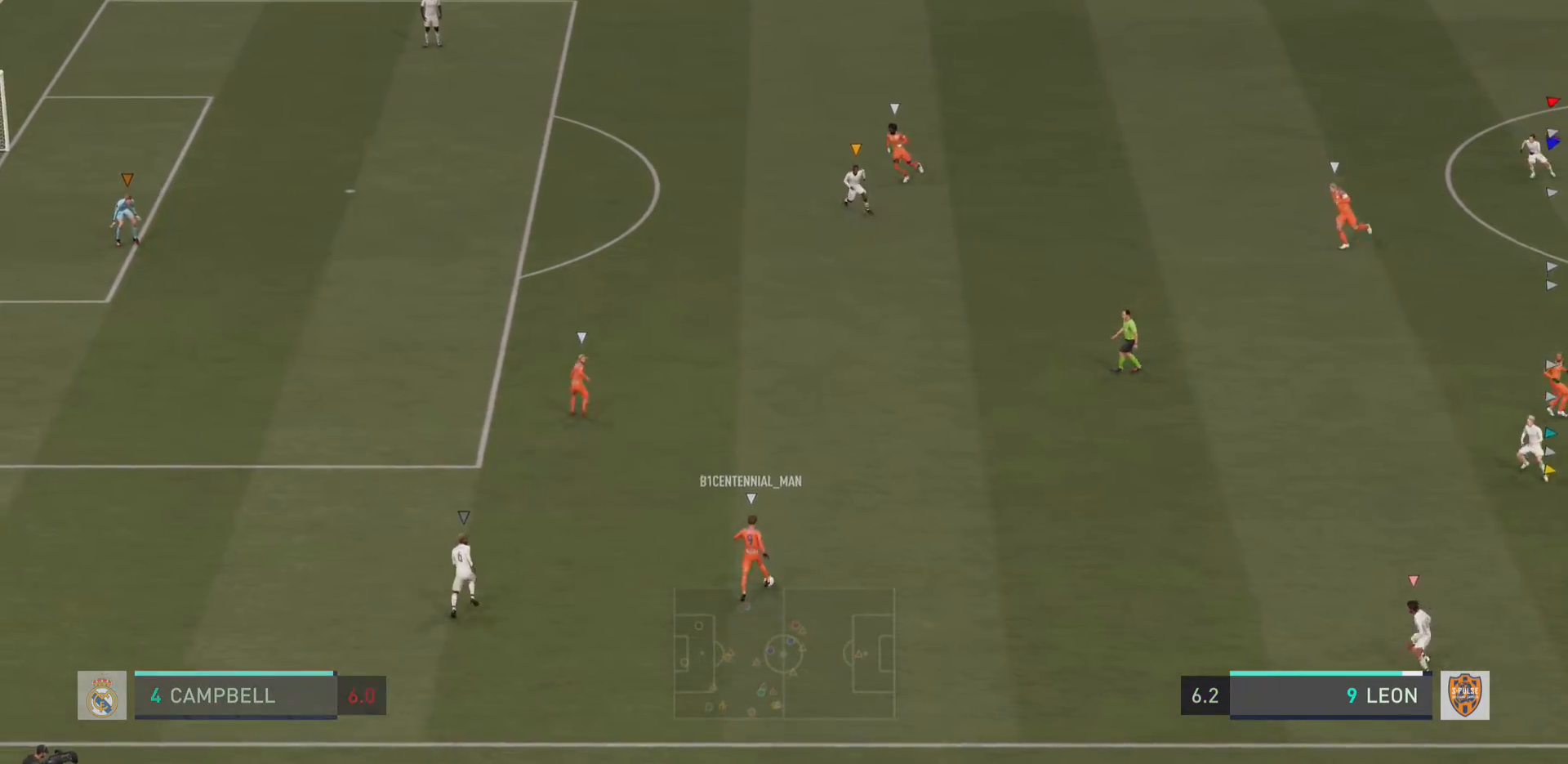
{"buttons": ["R2"], "left_stick": "down-left", "right_stick": "center", "events": [[100, "left_stick", "down-left"], [434, "R2", "down"]]}
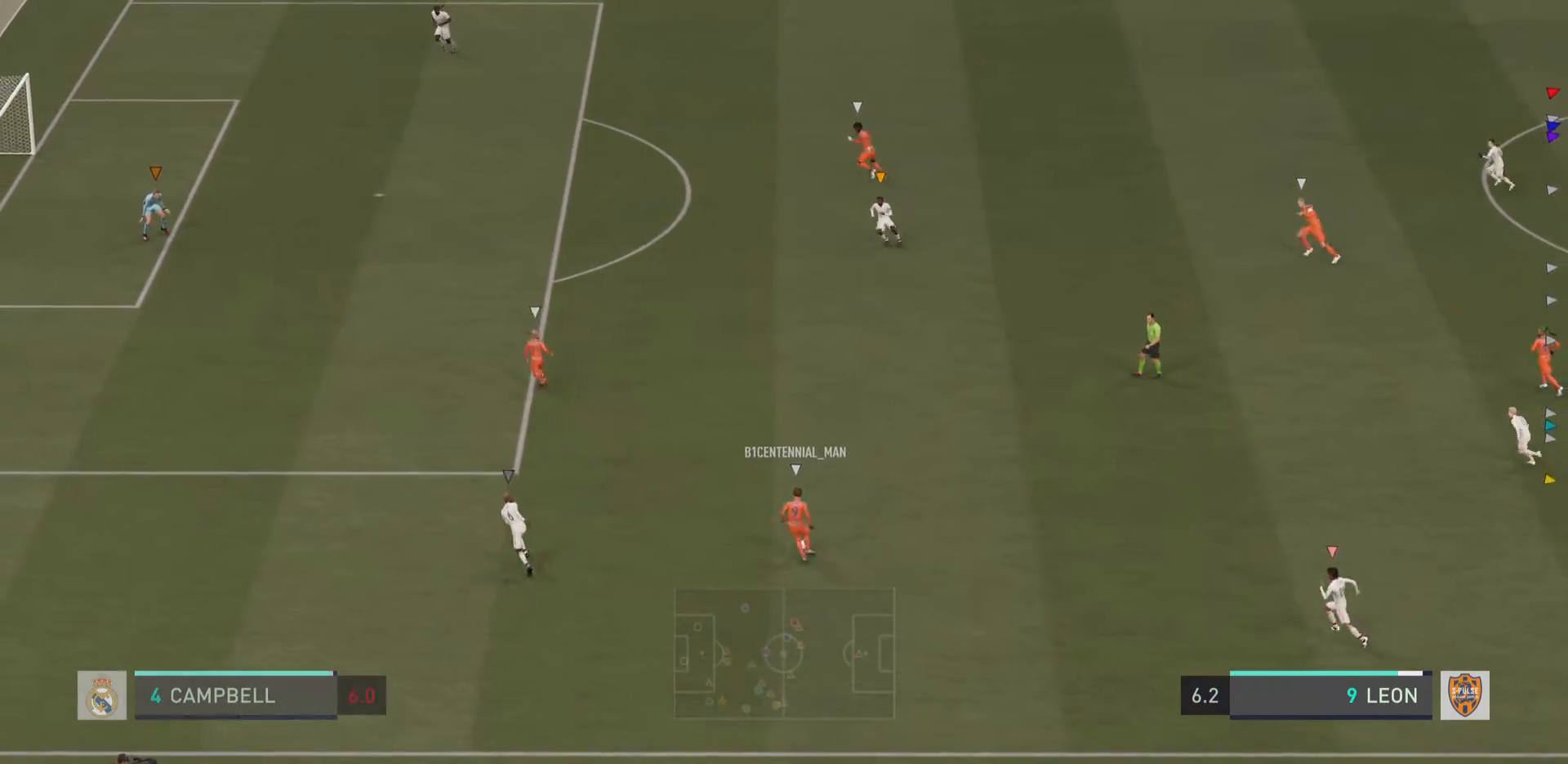
{"buttons": ["R2"], "left_stick": "down-left", "right_stick": "center", "events": []}
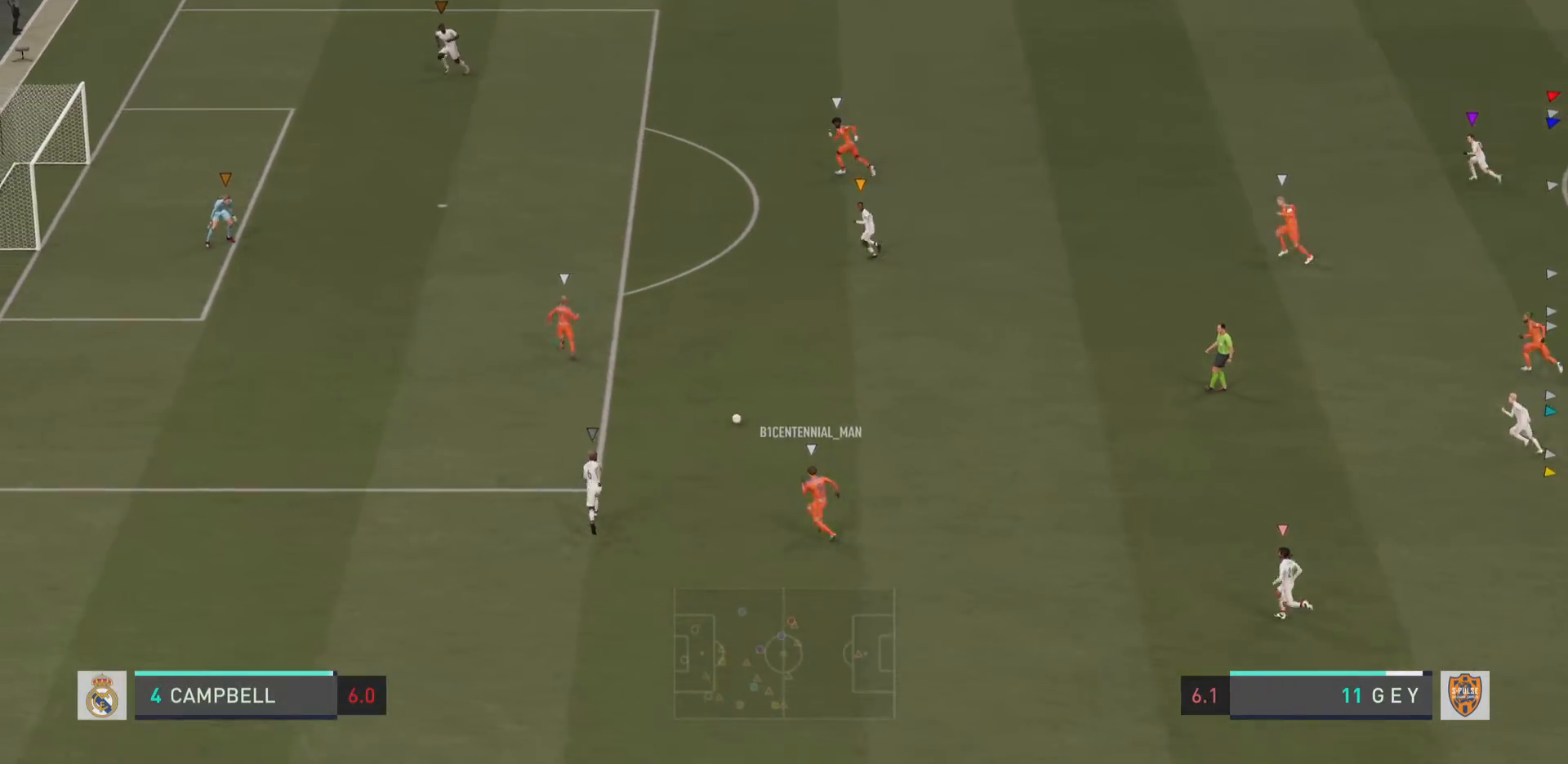
{"buttons": ["R2"], "left_stick": "down-left", "right_stick": "center", "events": []}
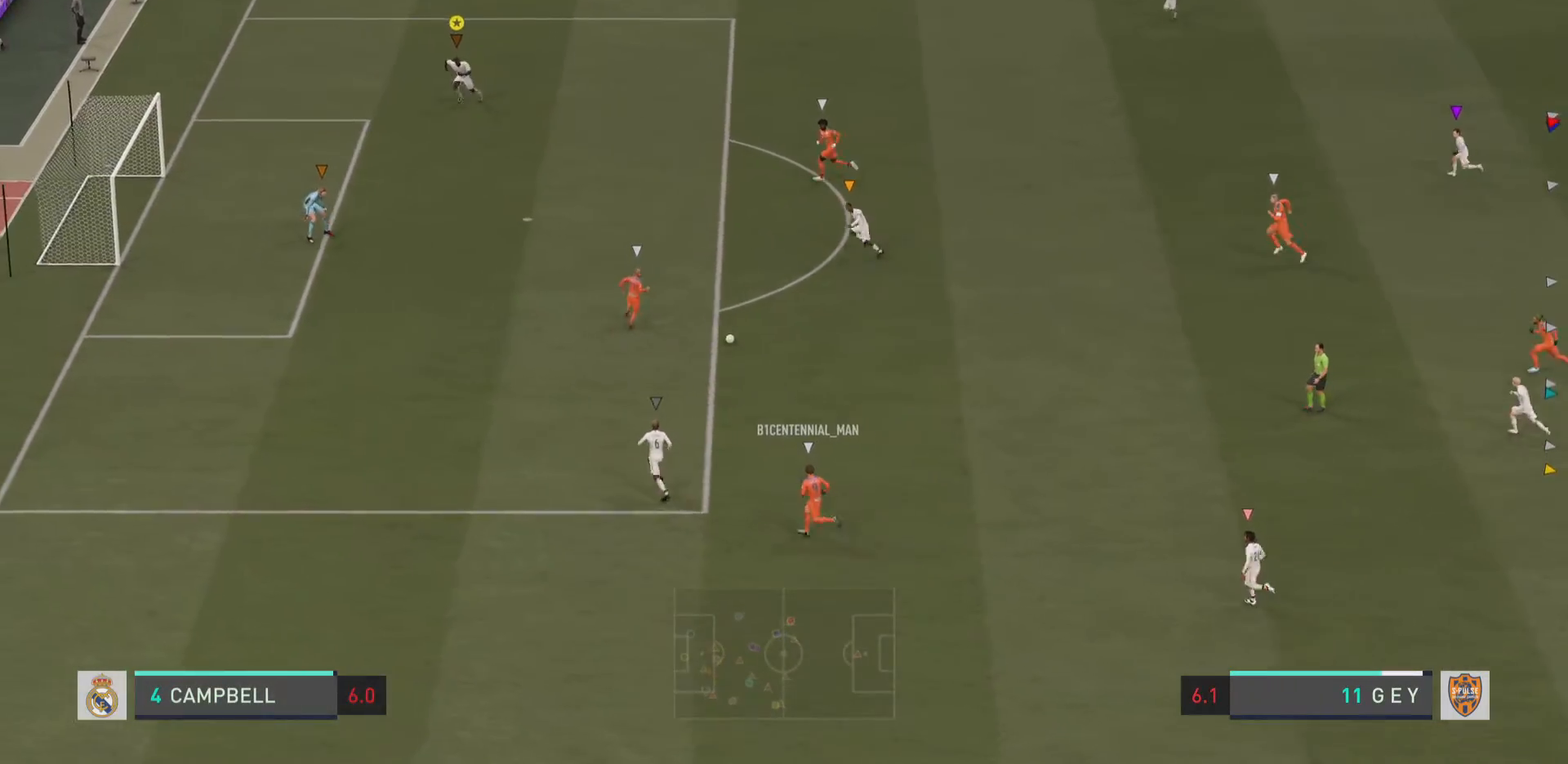
{"buttons": [], "left_stick": "down", "right_stick": "center", "events": [[150, "left_stick", "down"], [200, "R2", "up"]]}
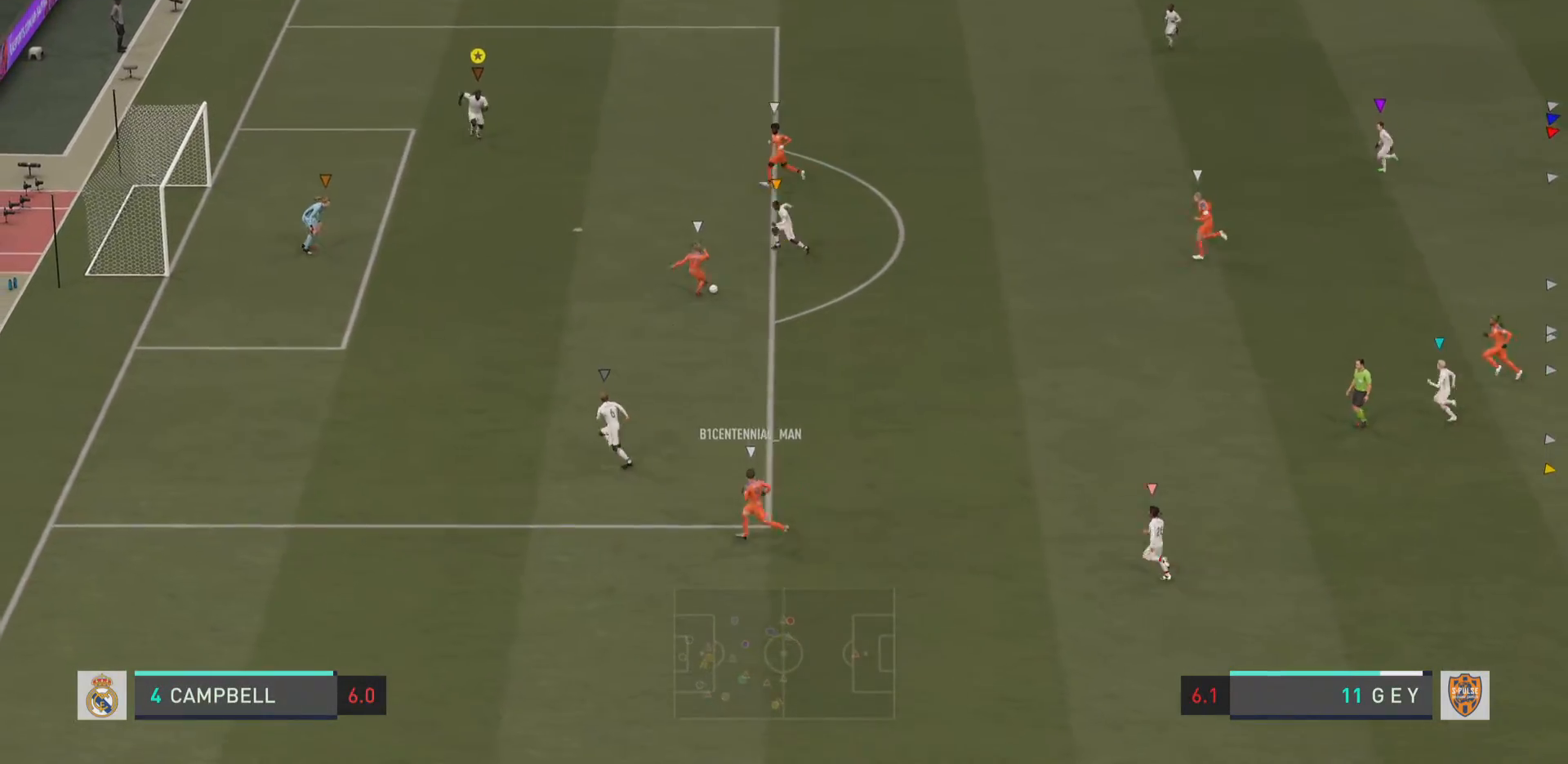
{"buttons": ["R2"], "left_stick": "down", "right_stick": "center", "events": [[100, "R2", "down"]]}
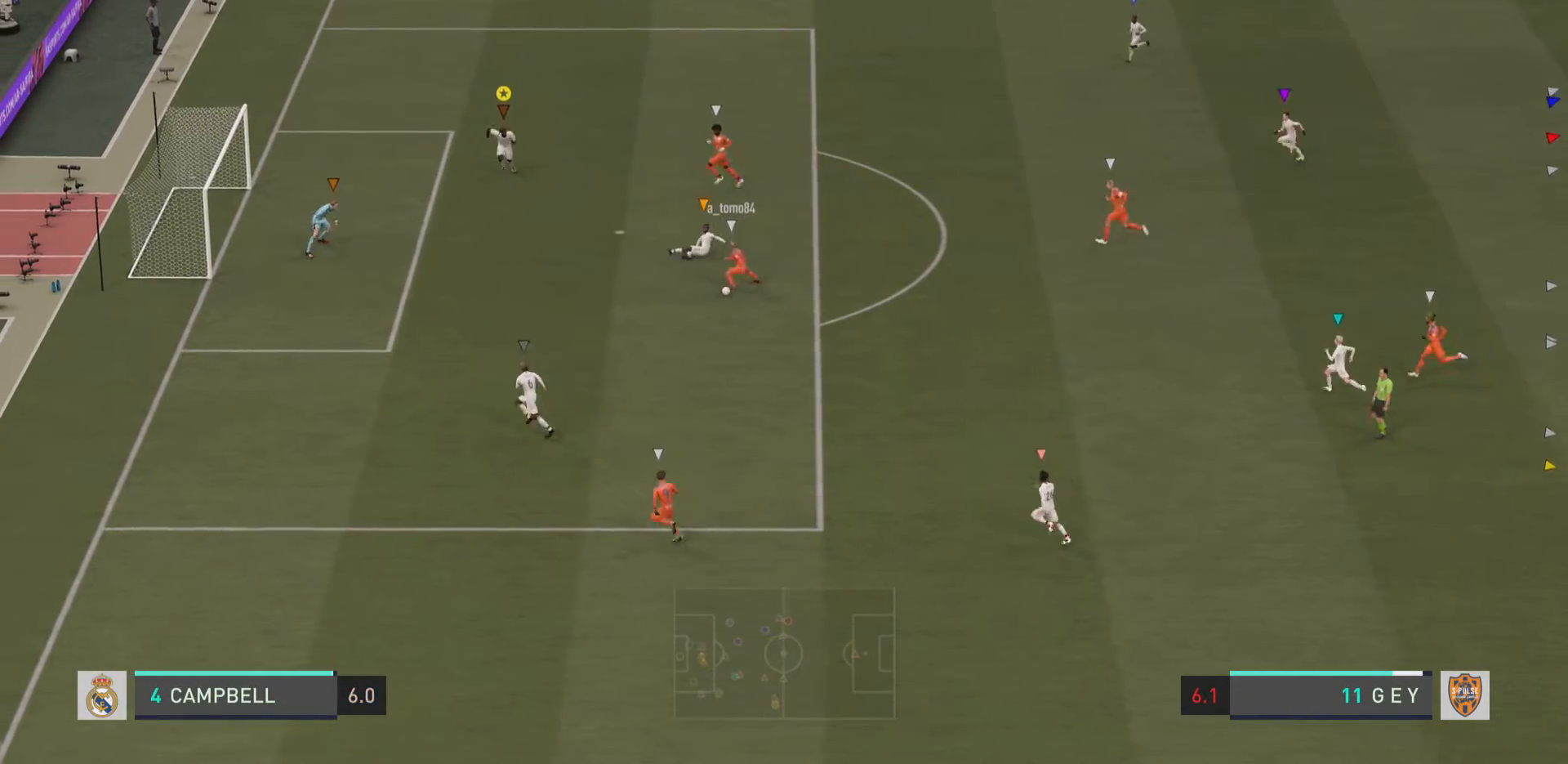
{"buttons": ["L2"], "left_stick": "center", "right_stick": "center", "events": [[66, "R2", "up"], [200, "left_stick", "down-left"], [300, "left_stick", "left"], [467, "left_stick", "center"], [483, "L2", "down"]]}
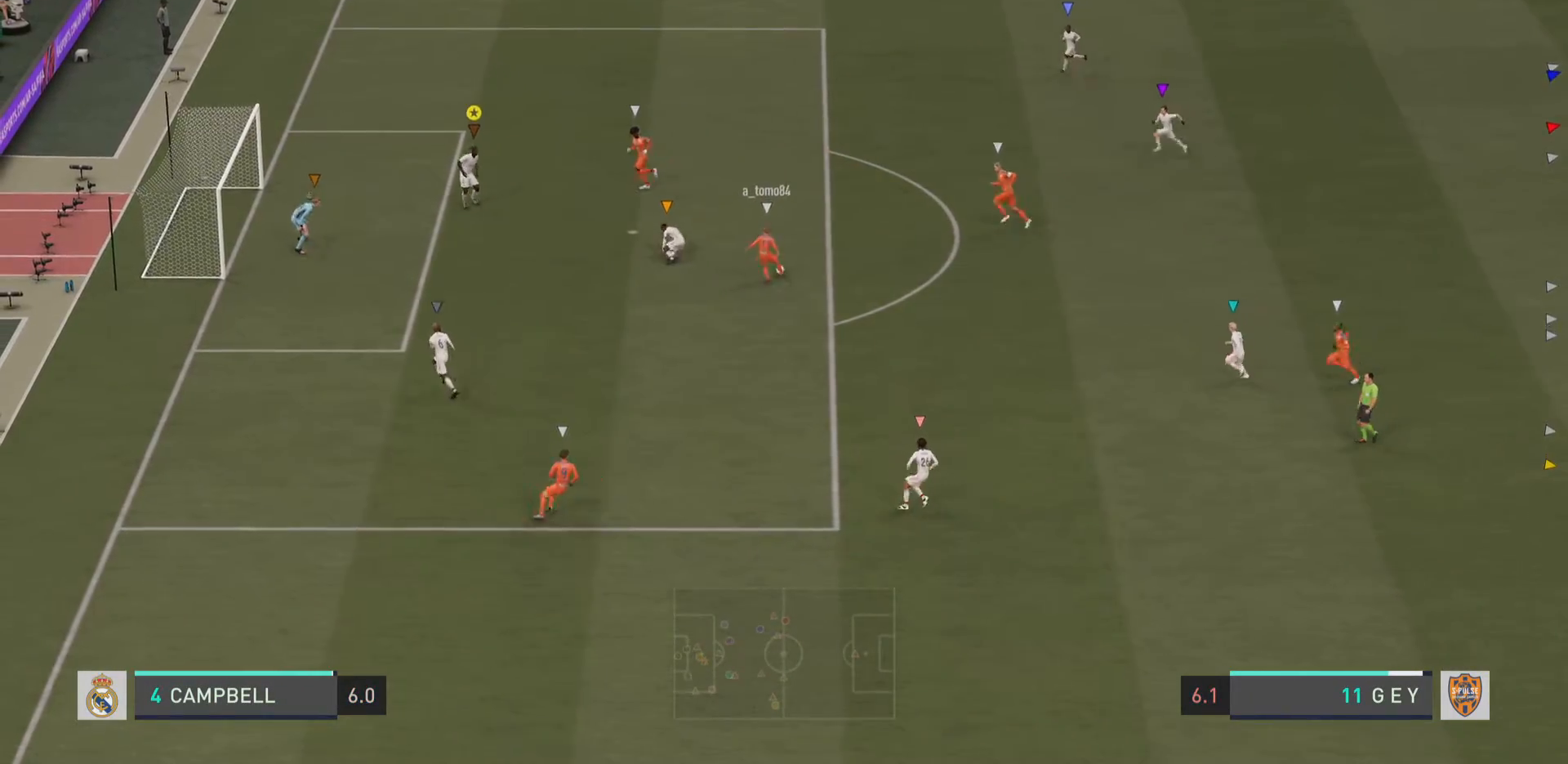
{"buttons": ["L2"], "left_stick": "up-right", "right_stick": "center", "events": [[167, "left_stick", "right"], [334, "left_stick", "up-right"]]}
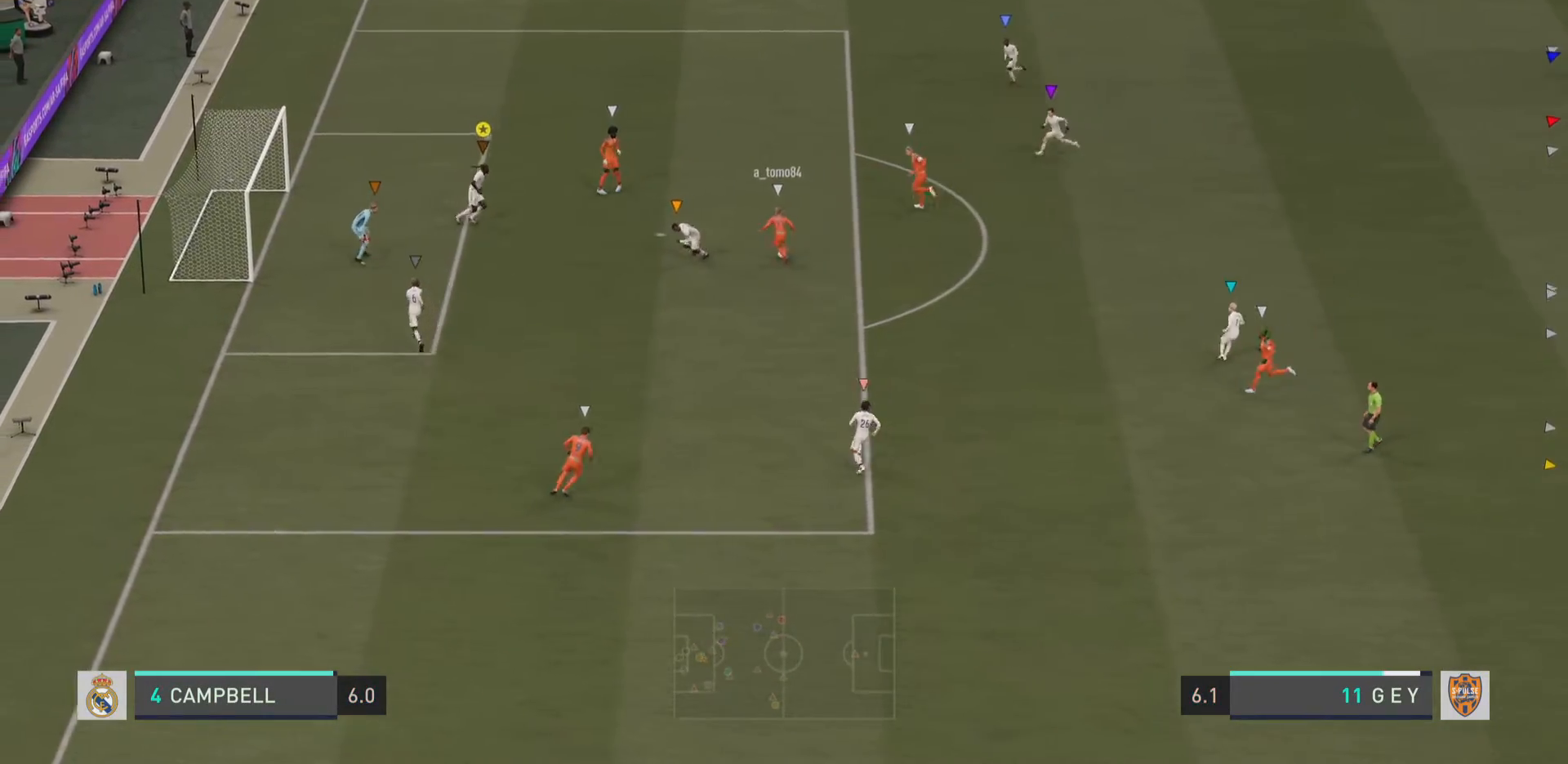
{"buttons": ["L2"], "left_stick": "center", "right_stick": "center", "events": [[300, "left_stick", "up"], [433, "left_stick", "center"]]}
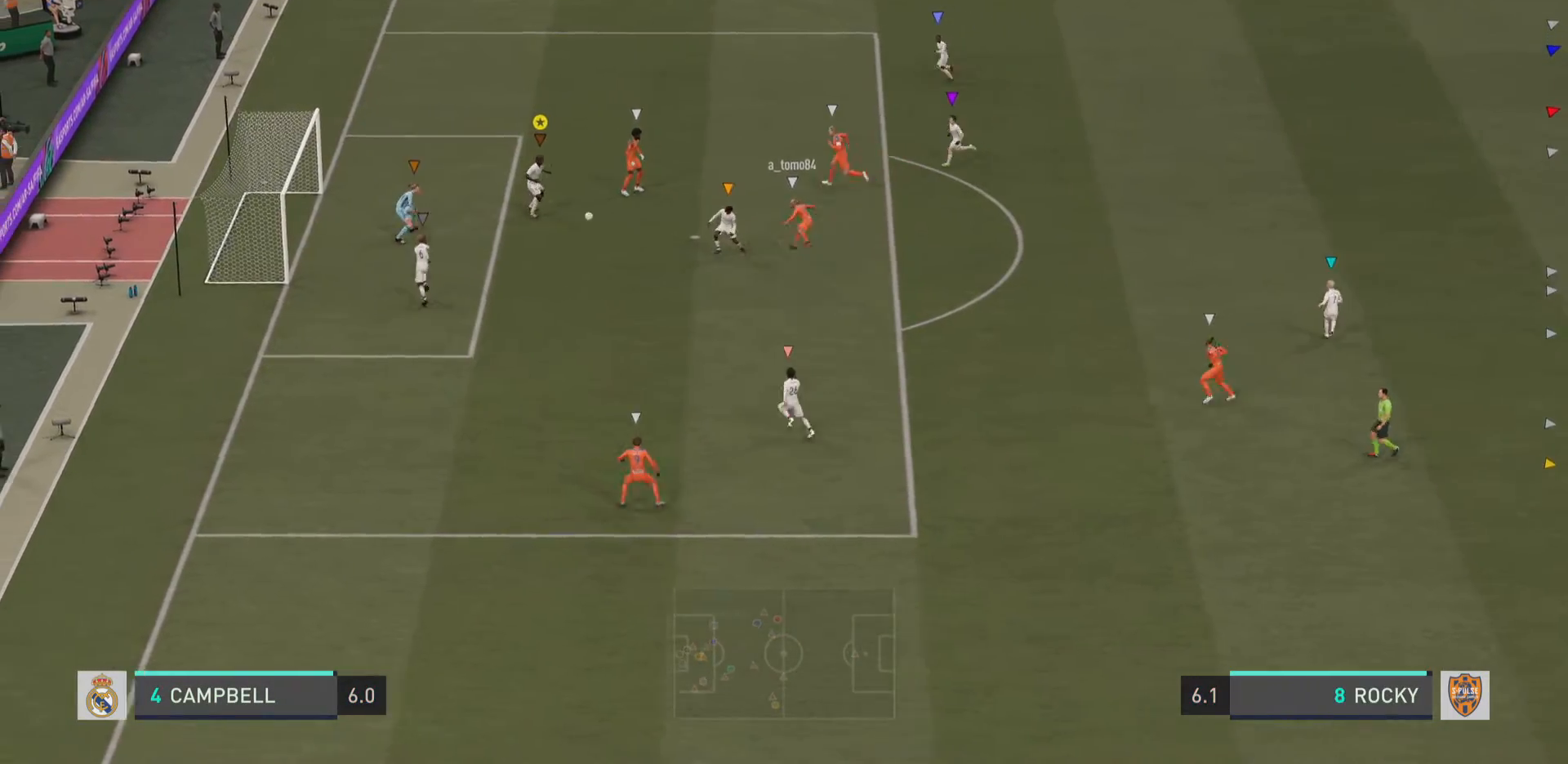
{"buttons": [], "left_stick": "center", "right_stick": "center", "events": [[17, "L2", "up"]]}